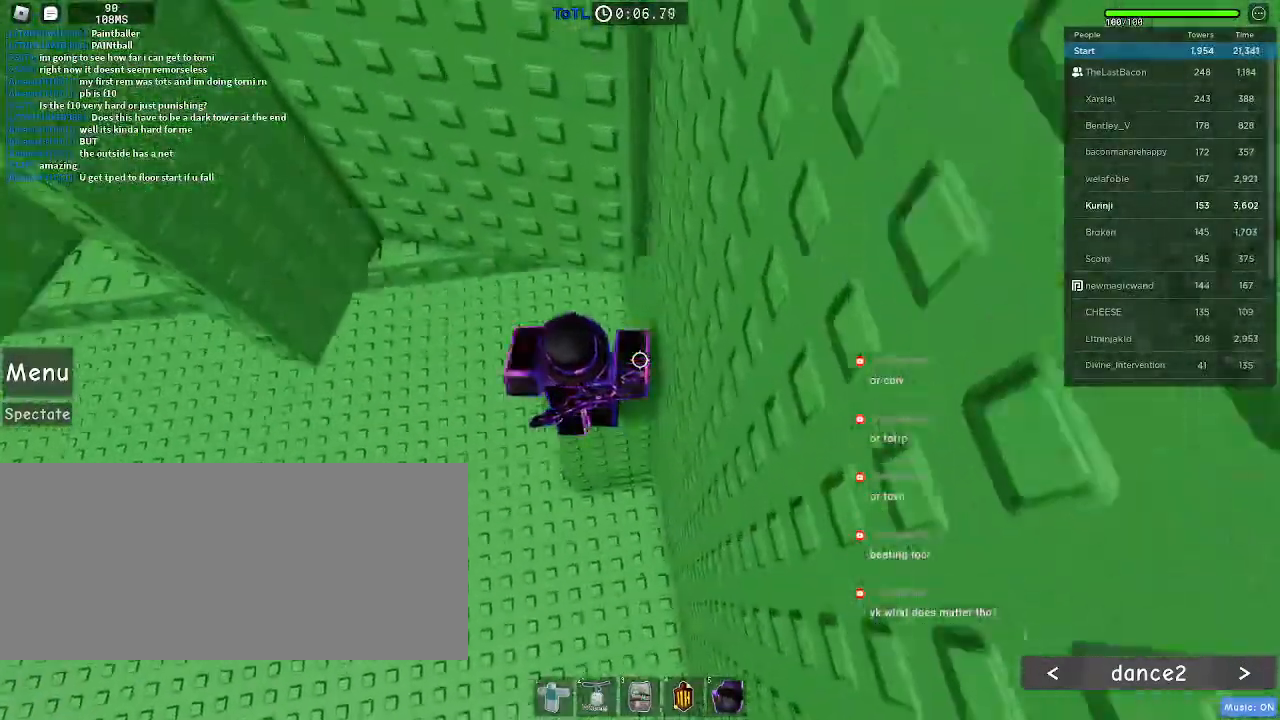
Gameplay with keyboard and mouse; each line is a JSON object with the keys and mouse buttons held at the frame after it. "events" lists presses ("down") and releases ("up") of "a", "ctrl", "d", "e", "f", "q", "r", "s", "shift", "space", "tab", "w", "mouse_left", "mouse_wheel", "mouse_right", "mouse_mb4" and "mouse_mb5" between this image and that frame as [ms after this image, input, new state], when the widget could be followed in between. "mouse_left", "mouse_wheel", "mouse_right", "mouse_mb4", "mouse_mb5" = the "left", "wheel", "right", "mb4", "mb5" buttons of the "mouse" list. No other keys are recorded. "wheel" means that the mouse wheel is clicked or scrolled. Mouse movement is not recorded.
{"keys": [], "mouse": [], "events": [[166, "space", "up"], [400, "a", "up"], [450, "w", "up"]]}
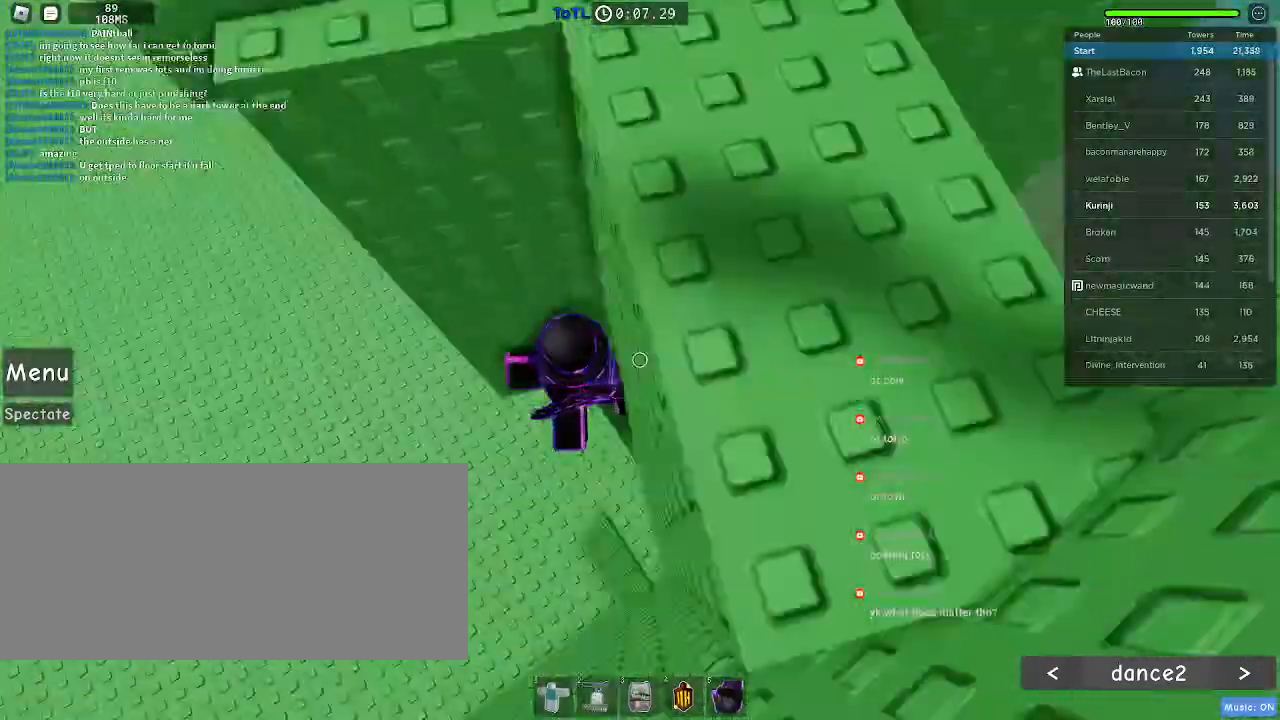
{"keys": ["a"], "mouse": [], "events": [[16, "a", "down"], [116, "space", "down"], [233, "space", "up"]]}
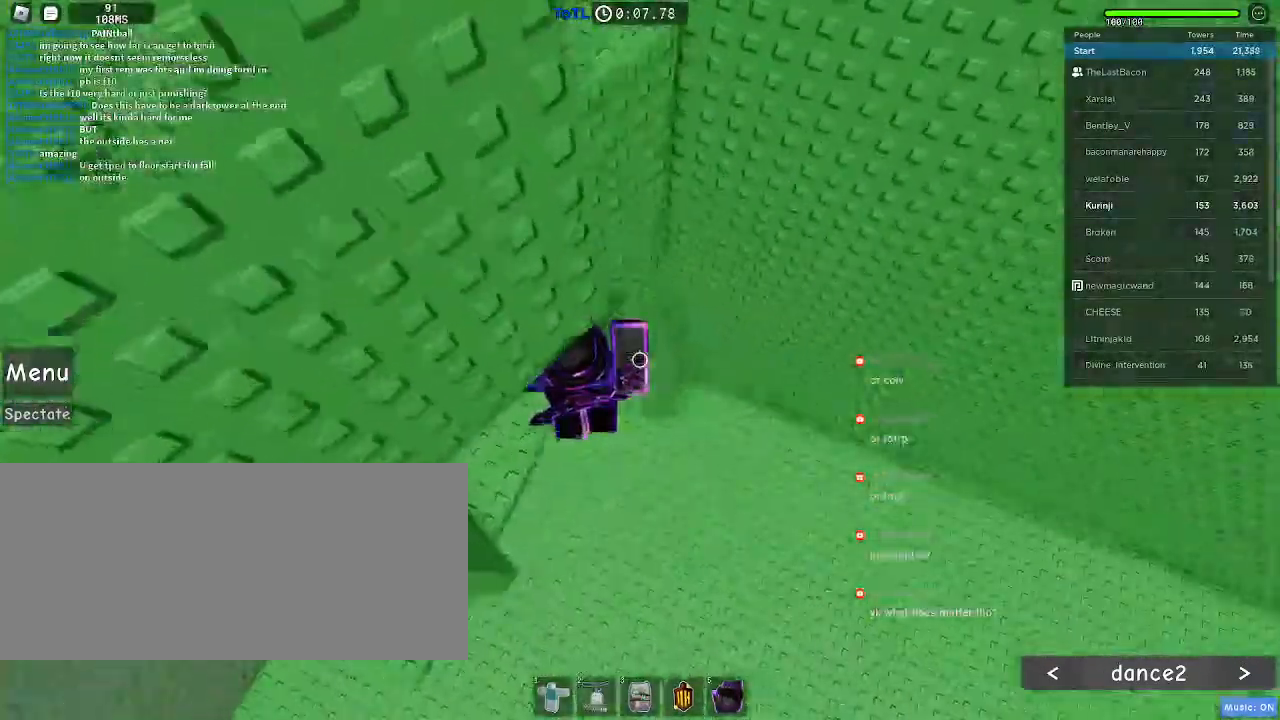
{"keys": ["a", "space"], "mouse": [], "events": [[500, "space", "down"]]}
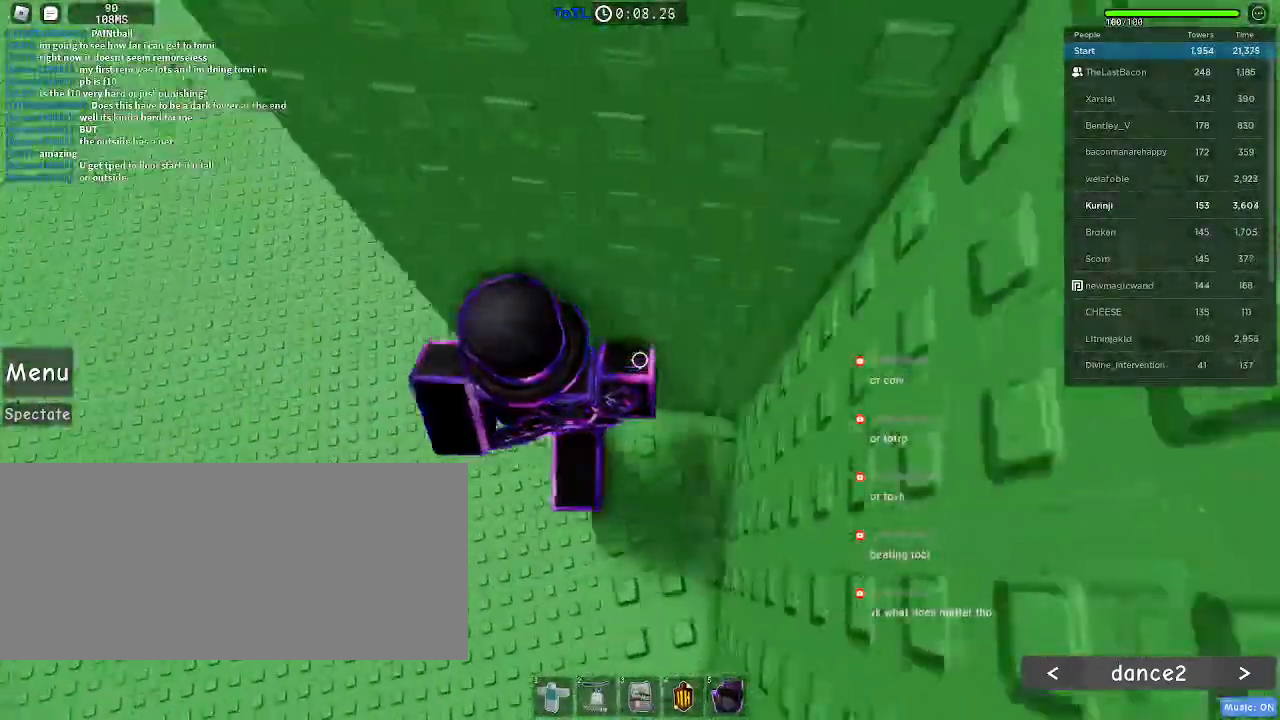
{"keys": ["a"], "mouse": [], "events": [[66, "space", "up"]]}
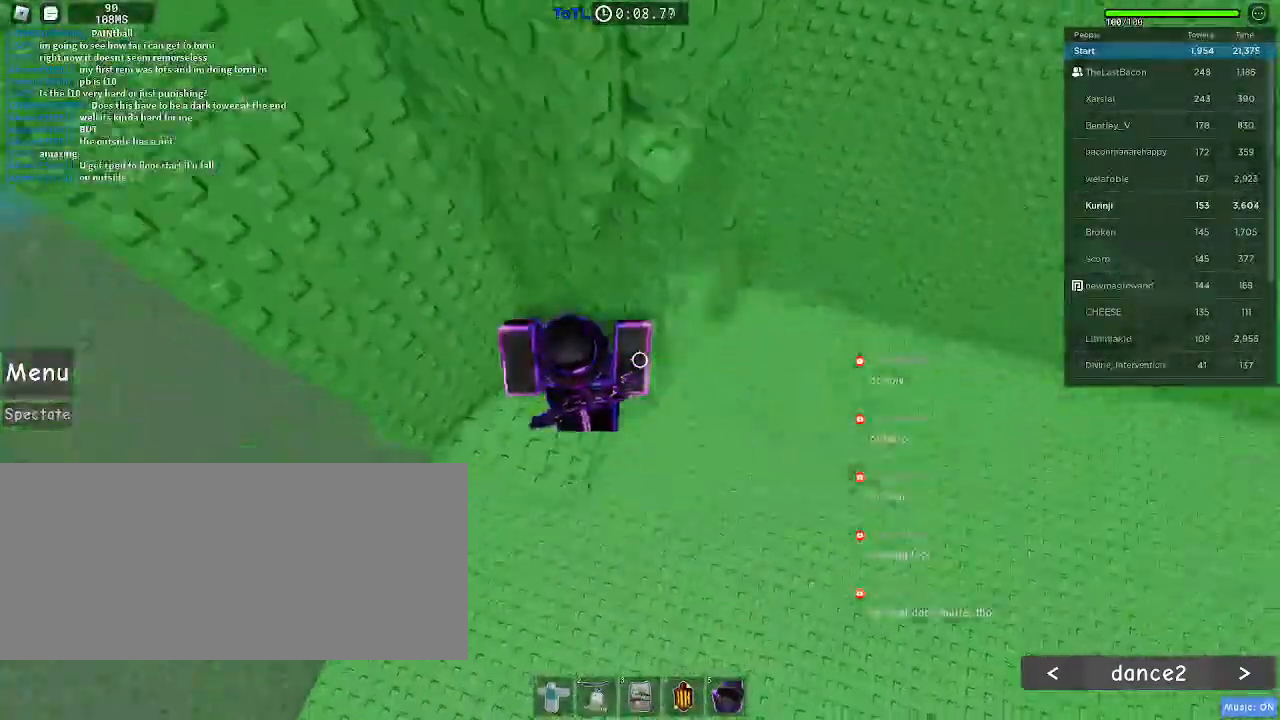
{"keys": ["a", "w"], "mouse": [], "events": [[150, "space", "down"], [266, "space", "up"], [450, "w", "down"]]}
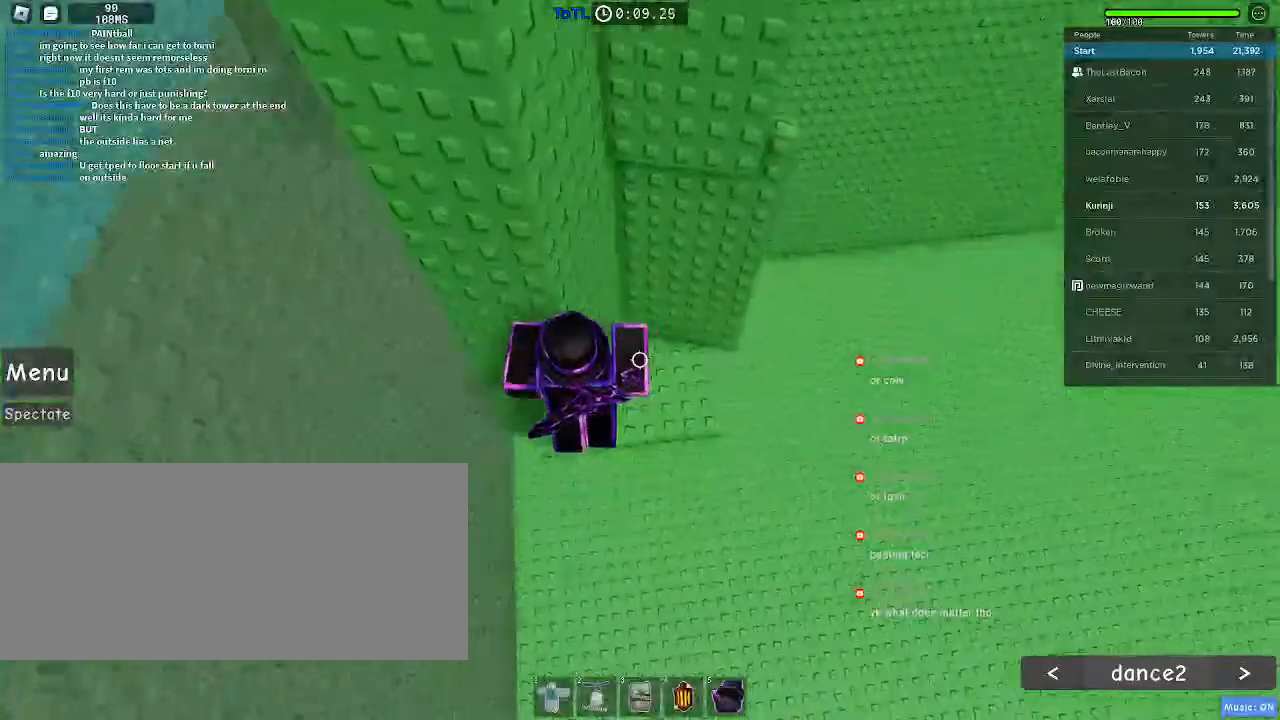
{"keys": ["a"], "mouse": [], "events": [[216, "a", "up"], [216, "w", "up"], [266, "a", "down"], [366, "space", "down"], [466, "space", "up"]]}
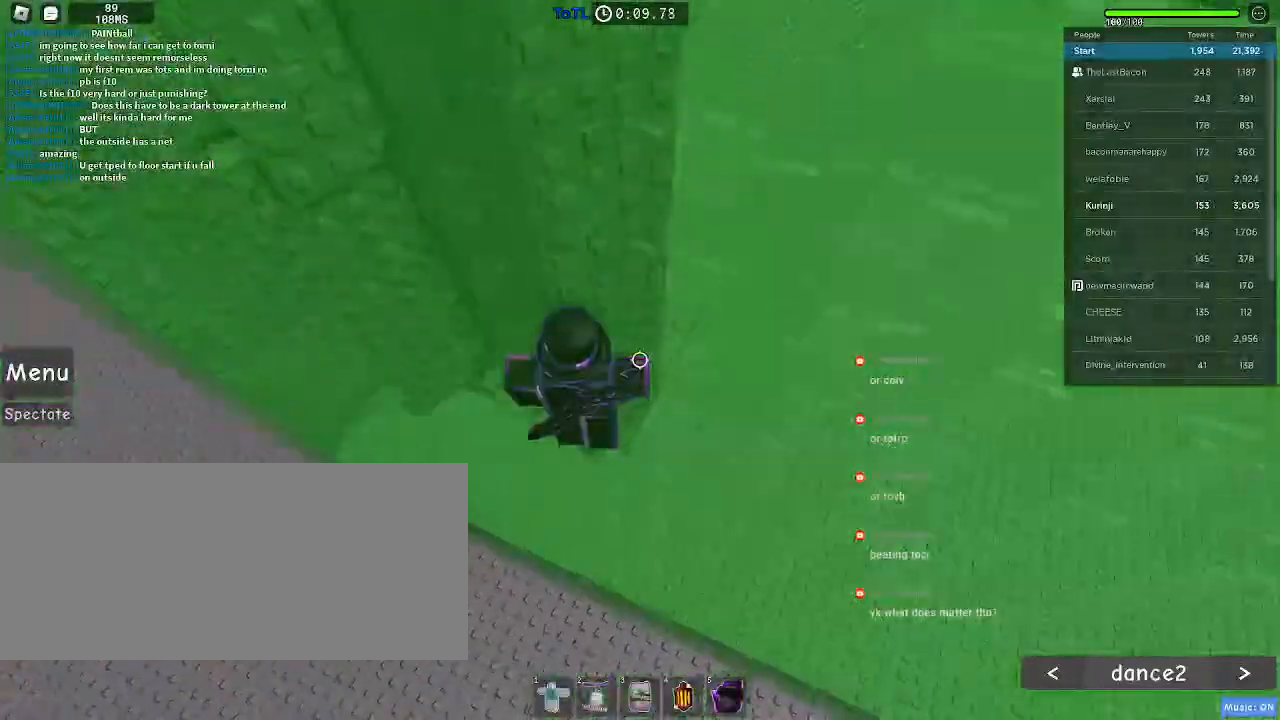
{"keys": ["w"], "mouse": [], "events": [[283, "mouse_mb4", "down"], [333, "w", "down"], [416, "mouse_mb4", "up"], [466, "a", "up"]]}
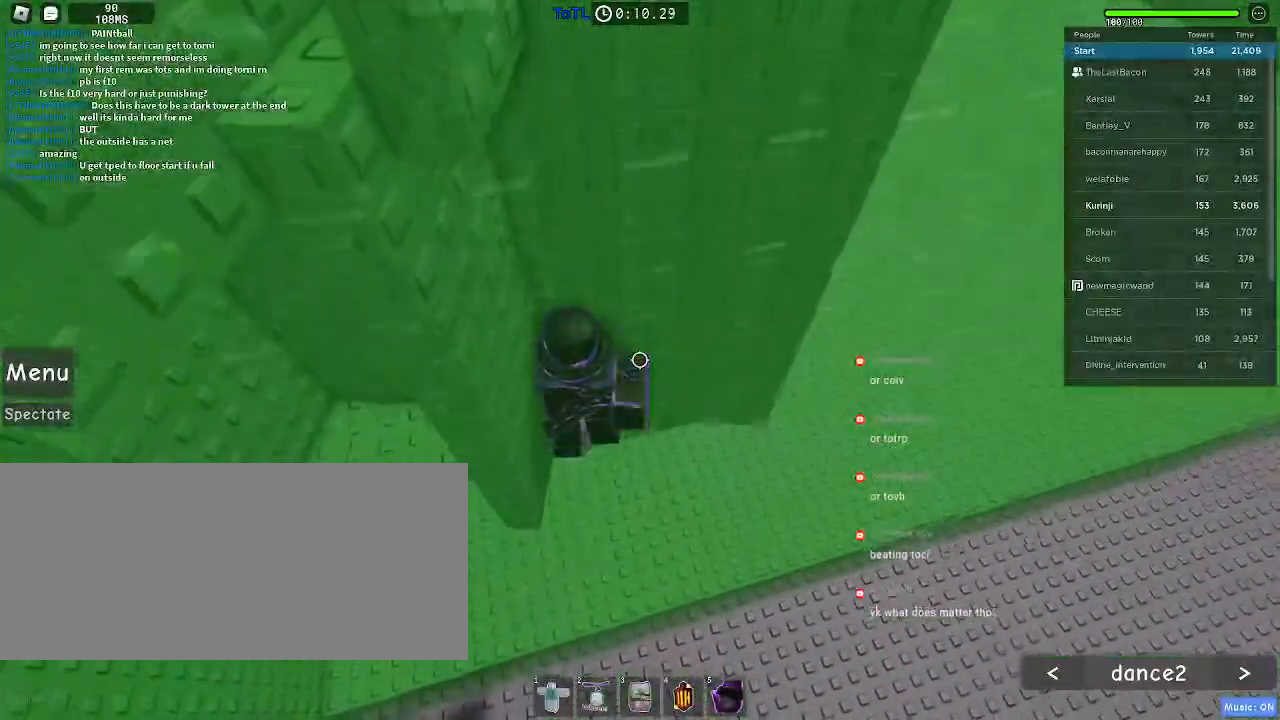
{"keys": ["a"], "mouse": [], "events": [[366, "w", "up"], [500, "a", "down"]]}
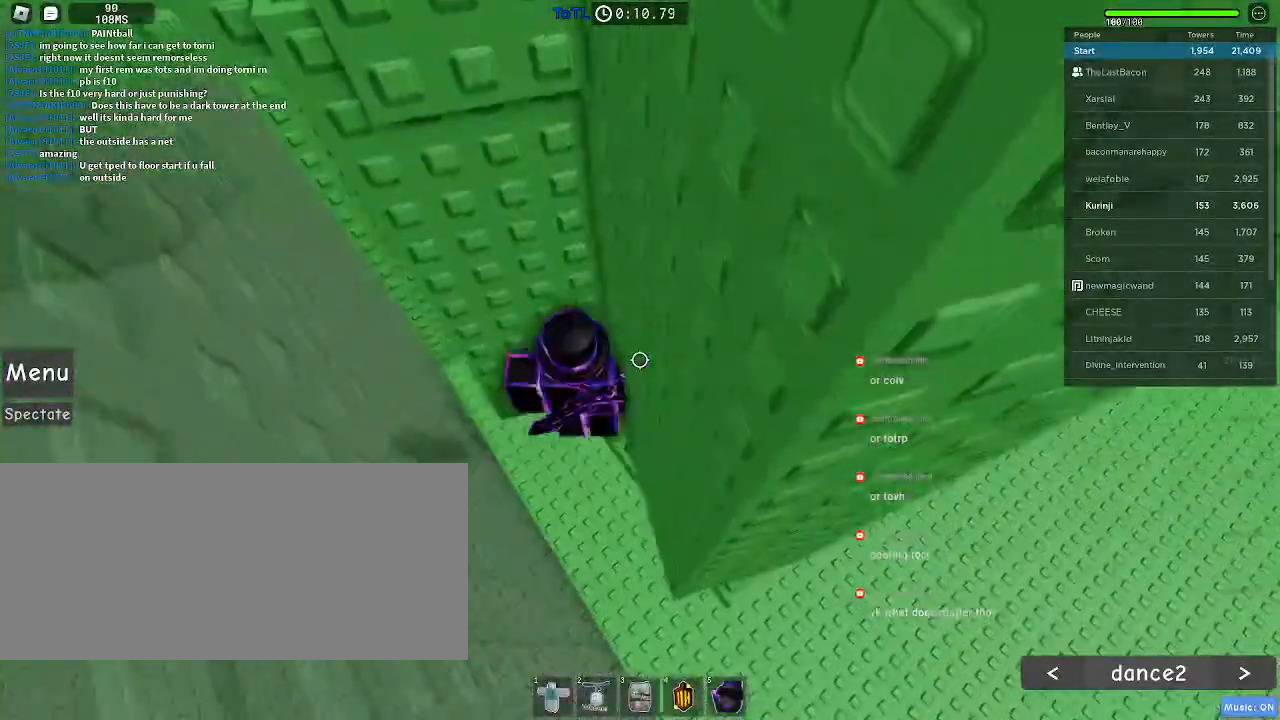
{"keys": ["a"], "mouse": [], "events": [[133, "space", "down"], [233, "space", "up"]]}
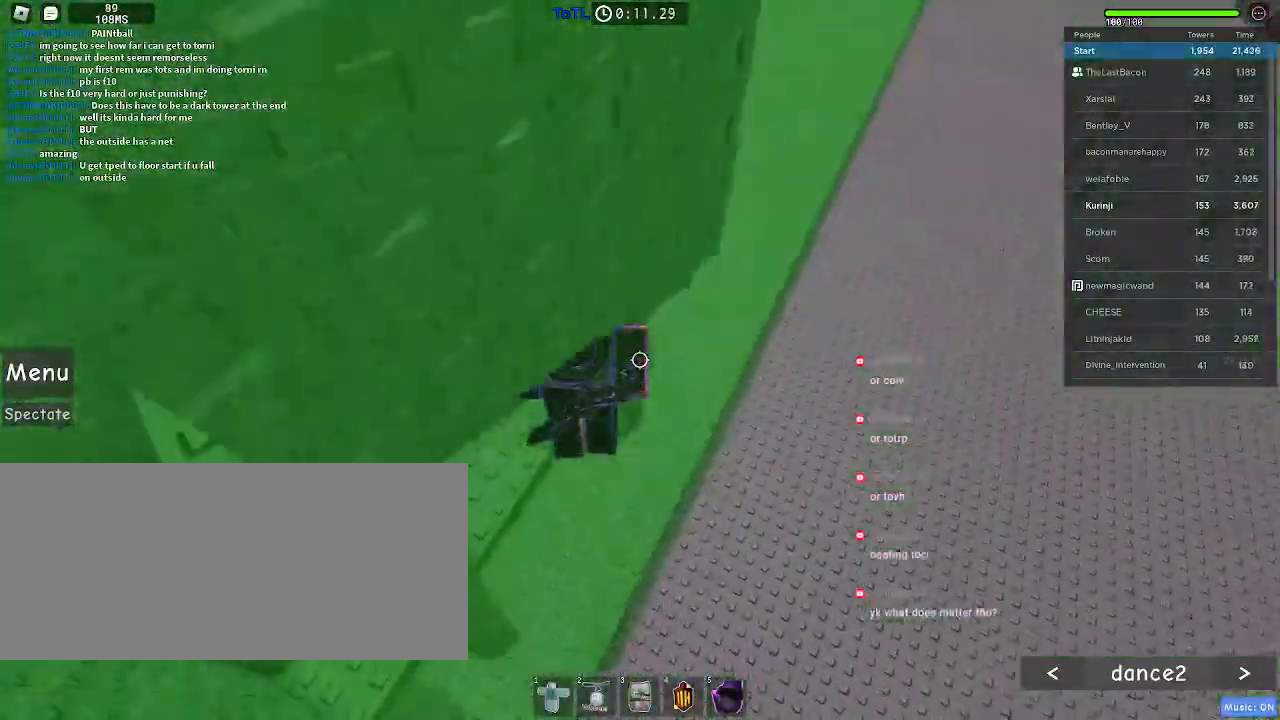
{"keys": ["a"], "mouse": [], "events": [[383, "a", "up"], [500, "a", "down"]]}
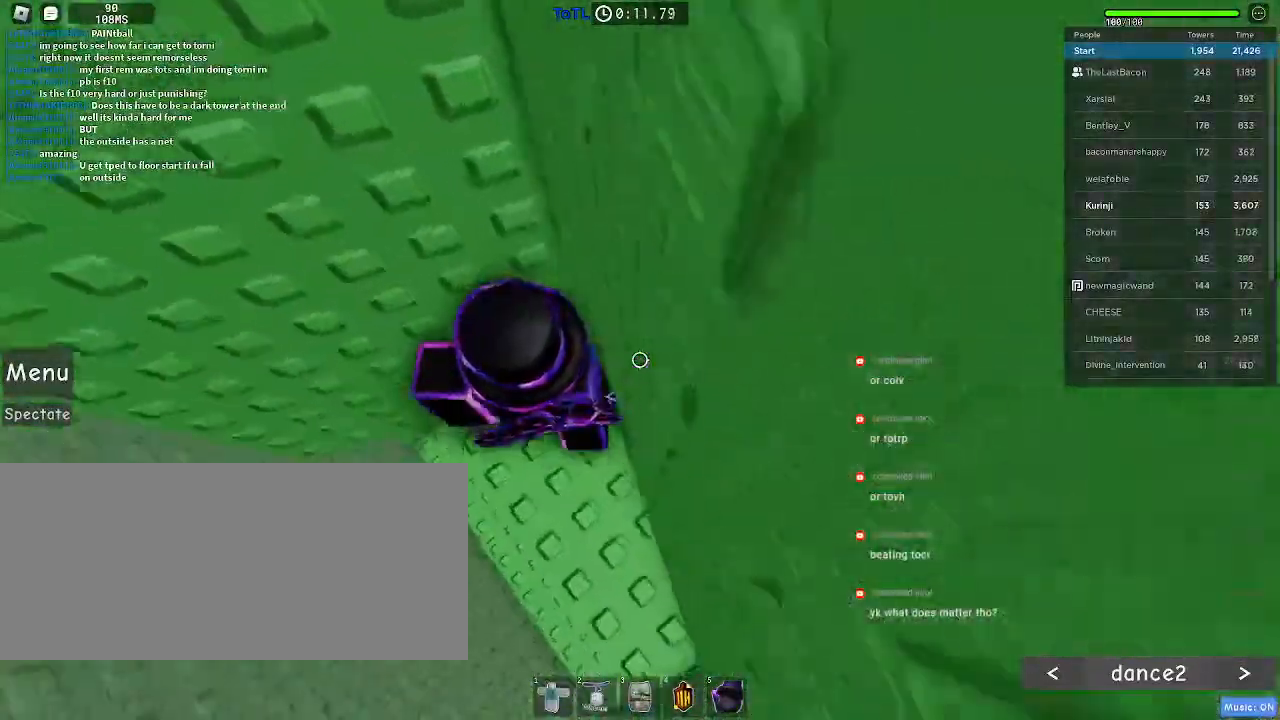
{"keys": ["a", "space"], "mouse": [], "events": [[316, "space", "down"], [433, "space", "up"], [483, "space", "down"]]}
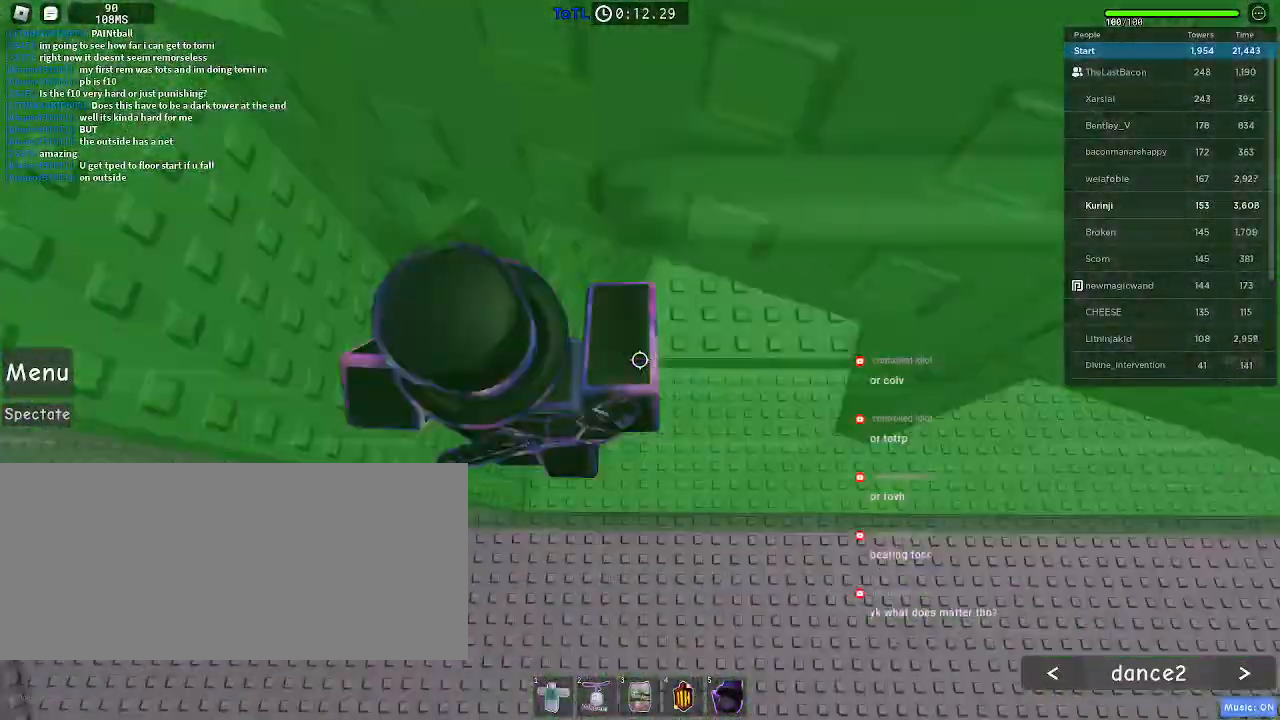
{"keys": ["a", "space"], "mouse": []}
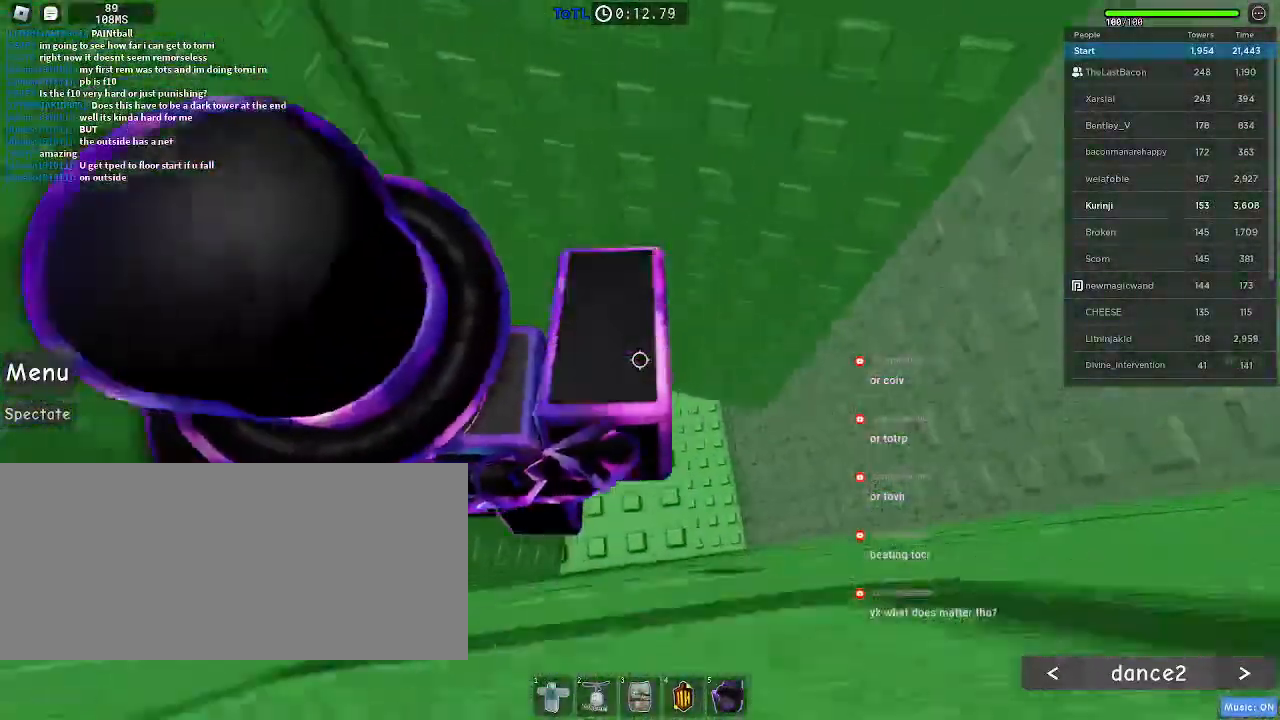
{"keys": ["w"], "mouse": [], "events": [[200, "w", "down"], [400, "space", "up"], [433, "a", "up"]]}
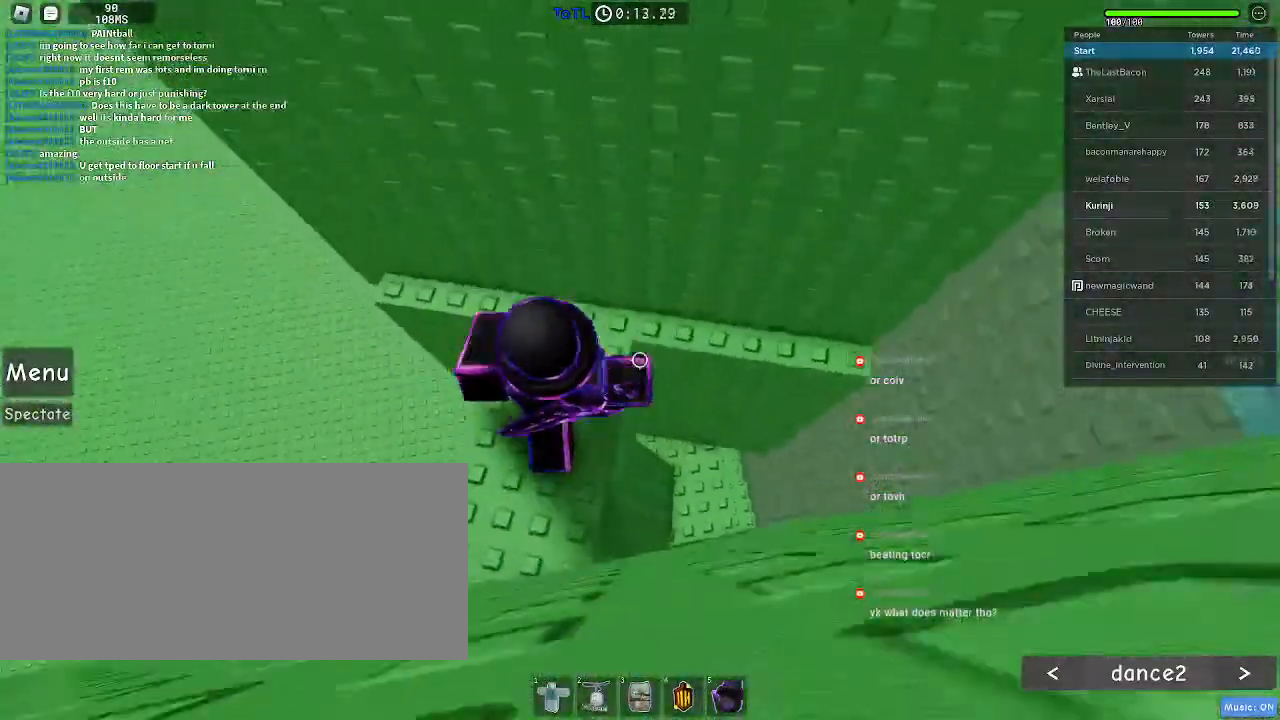
{"keys": ["a"], "mouse": [], "events": [[166, "a", "down"], [300, "w", "up"]]}
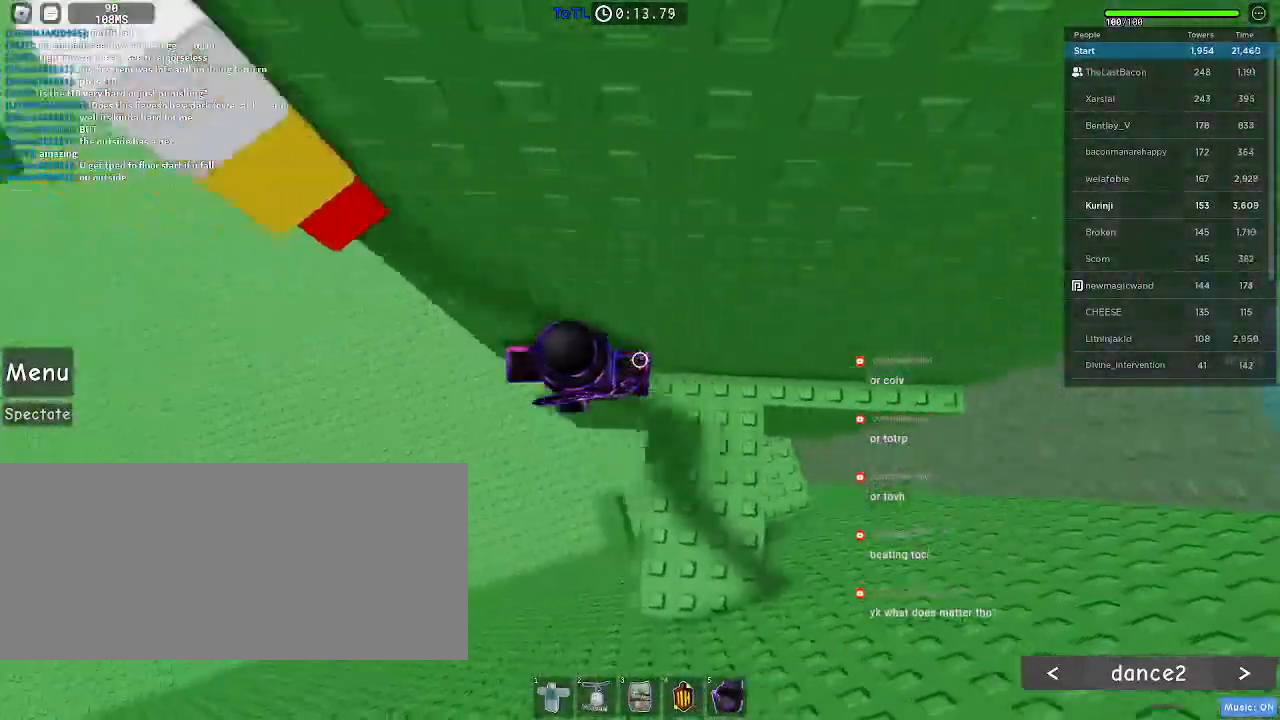
{"keys": ["a"], "mouse": [], "events": [[183, "space", "down"], [266, "space", "up"]]}
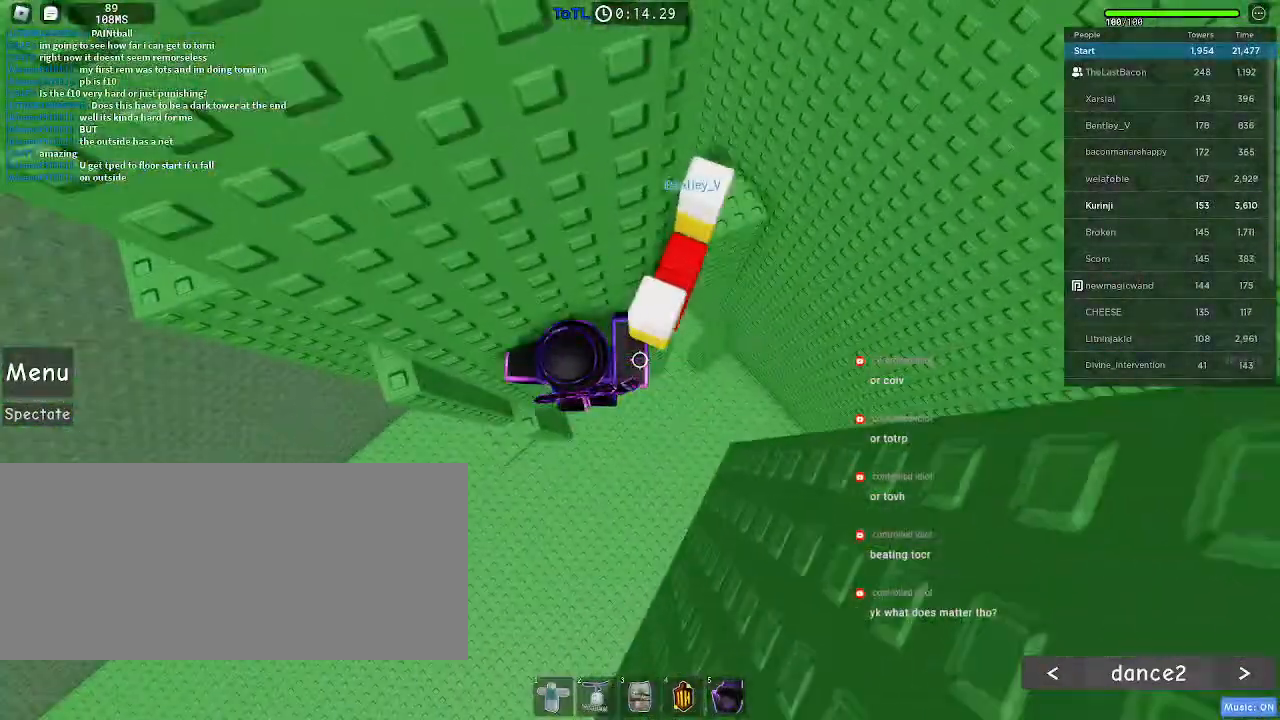
{"keys": ["d"], "mouse": [], "events": [[216, "w", "down"], [300, "a", "up"], [333, "d", "down"], [466, "w", "up"]]}
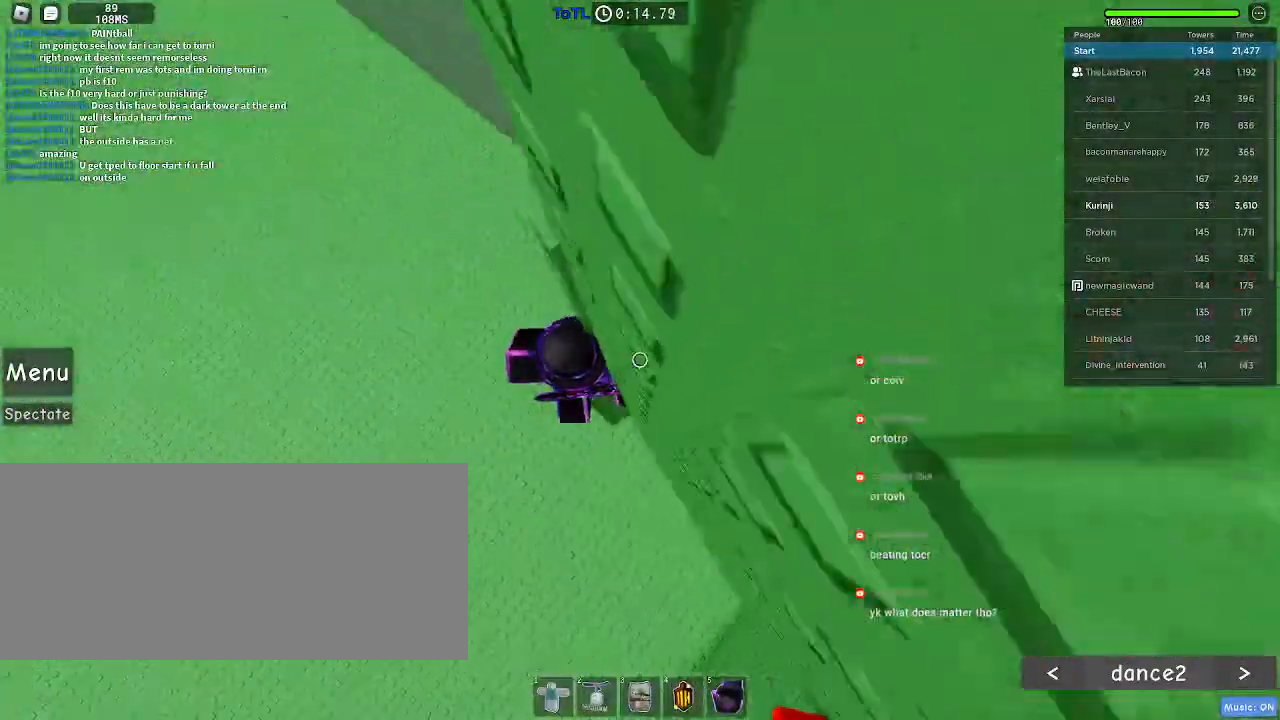
{"keys": ["d"], "mouse": [], "events": []}
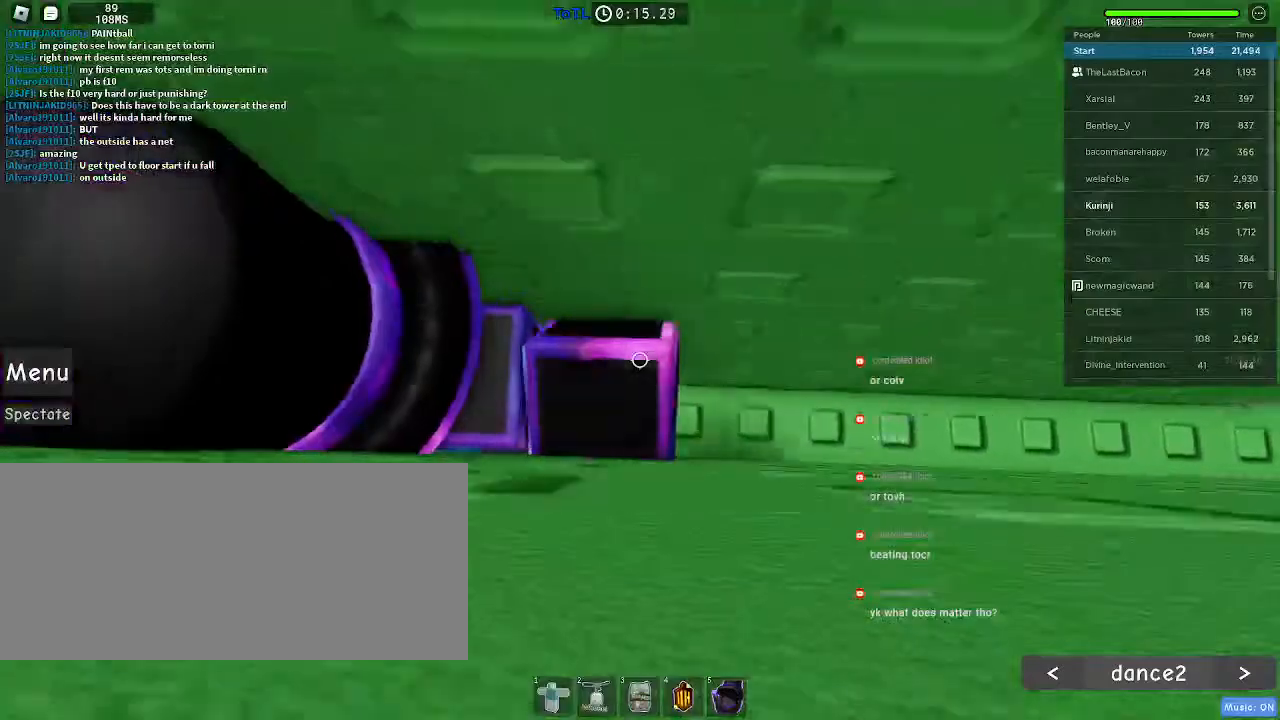
{"keys": ["d"], "mouse": [], "events": []}
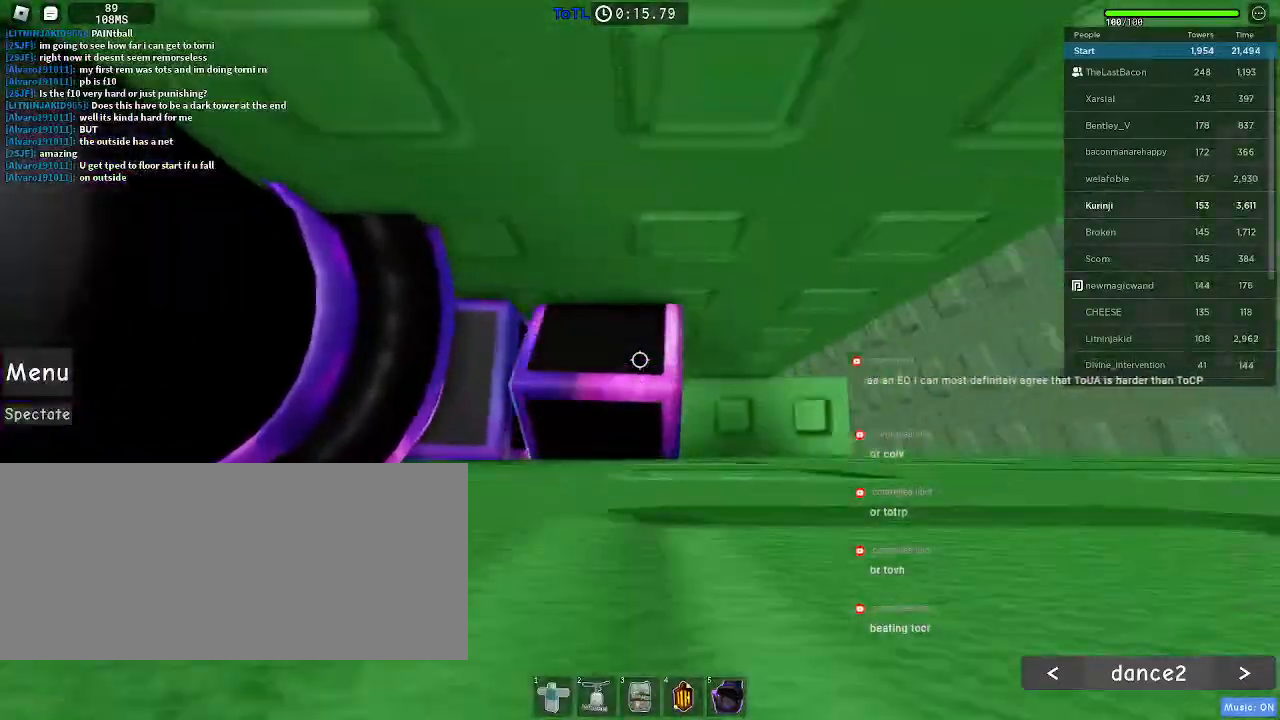
{"keys": [], "mouse": [], "events": [[216, "d", "up"]]}
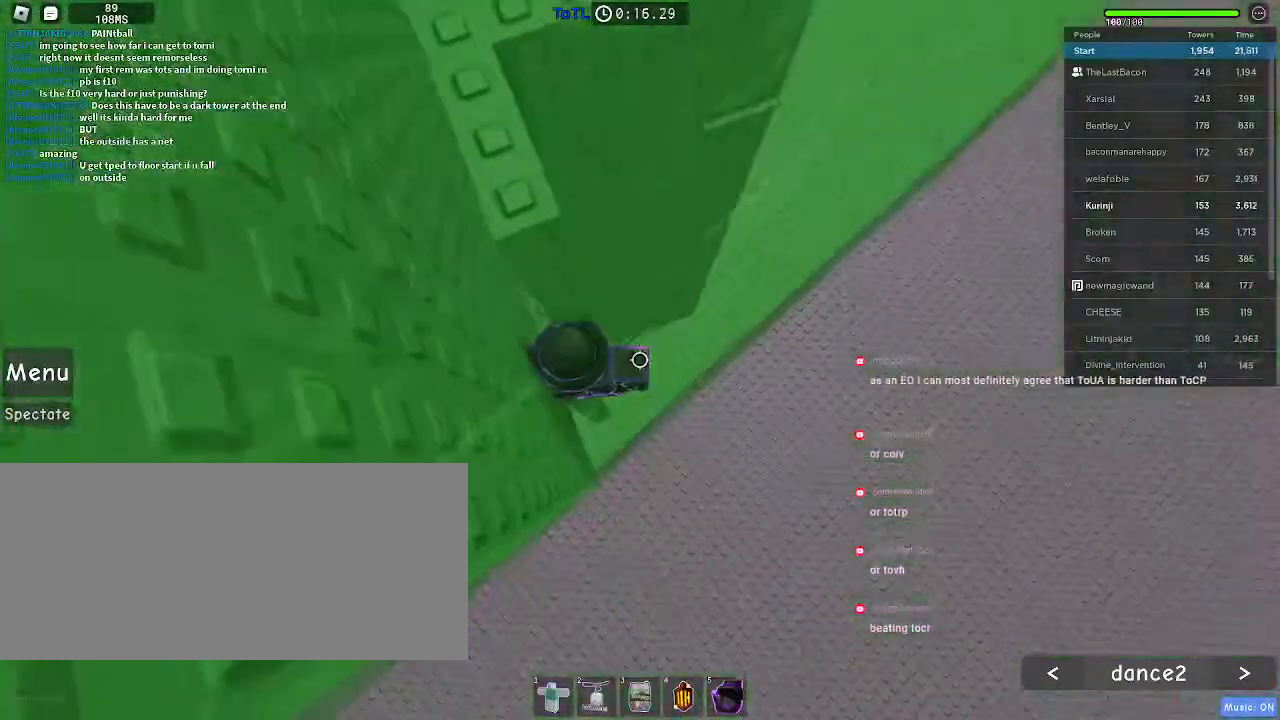
{"keys": ["w"], "mouse": [], "events": [[133, "d", "down"], [250, "space", "down"], [366, "space", "up"], [383, "w", "down"], [483, "d", "up"]]}
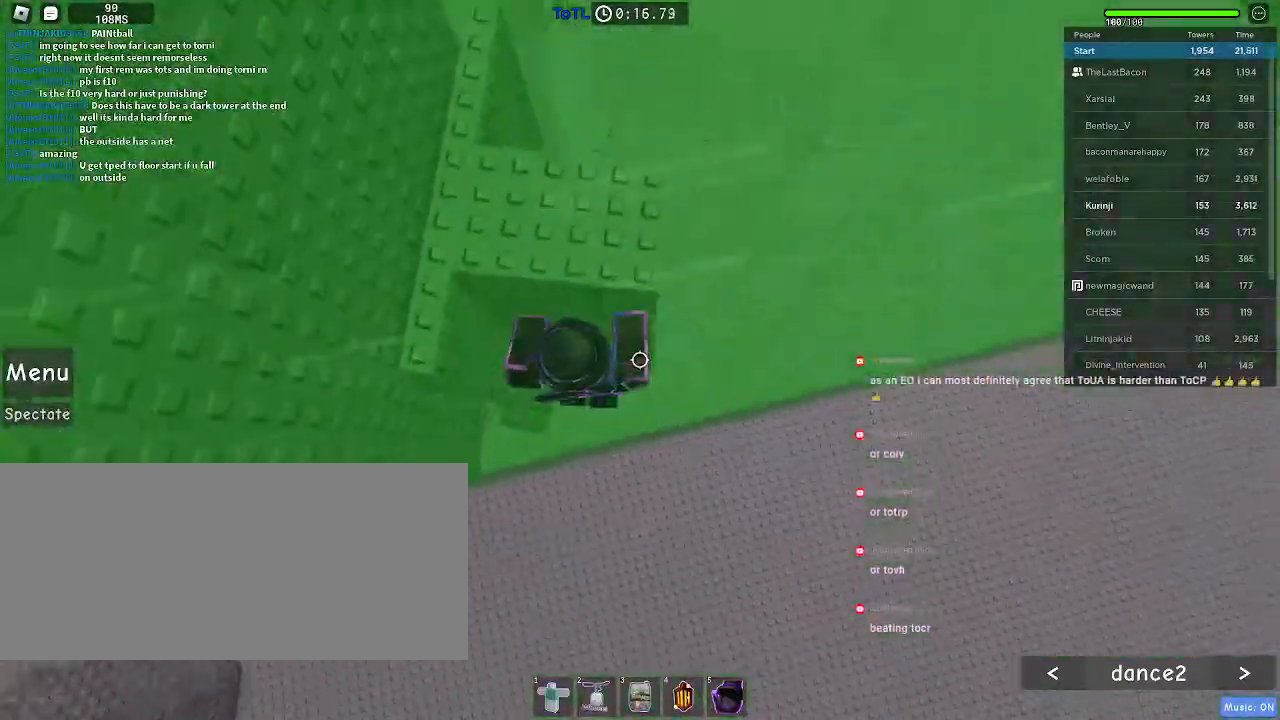
{"keys": ["a", "w"], "mouse": [], "events": [[183, "space", "down"], [216, "a", "down"], [283, "space", "up"]]}
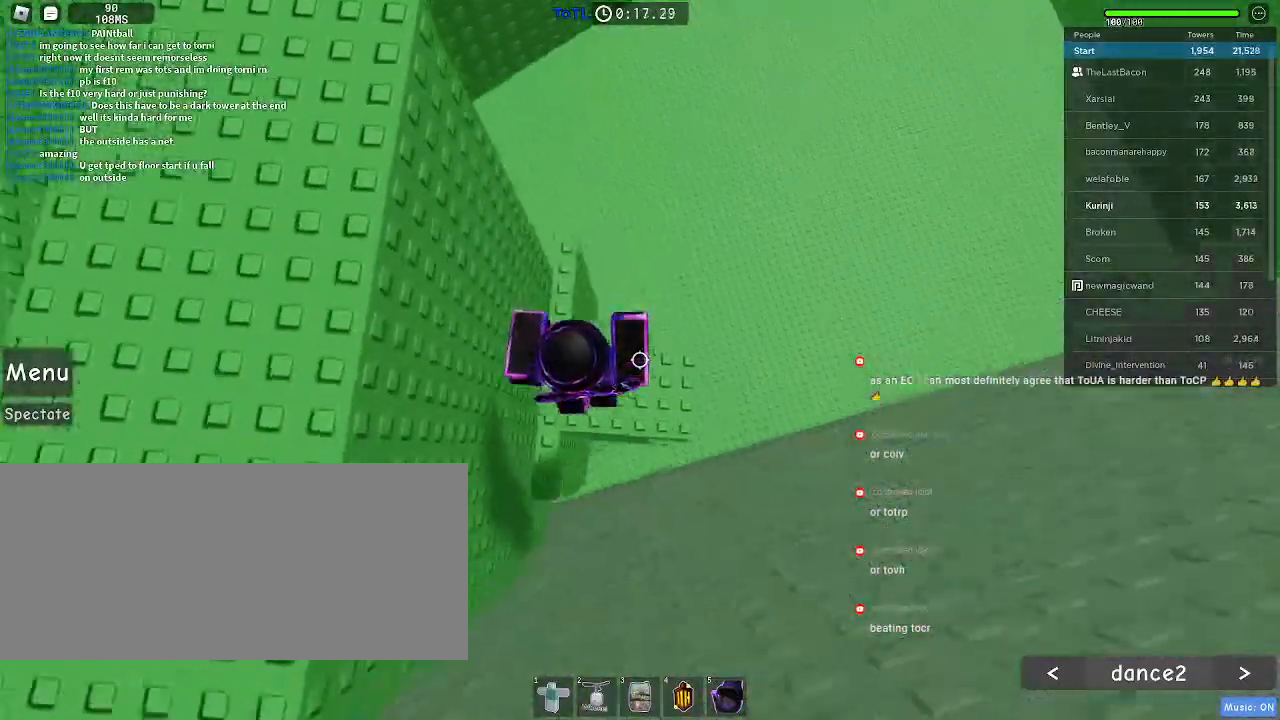
{"keys": [], "mouse": [], "events": [[66, "a", "up"], [433, "w", "up"]]}
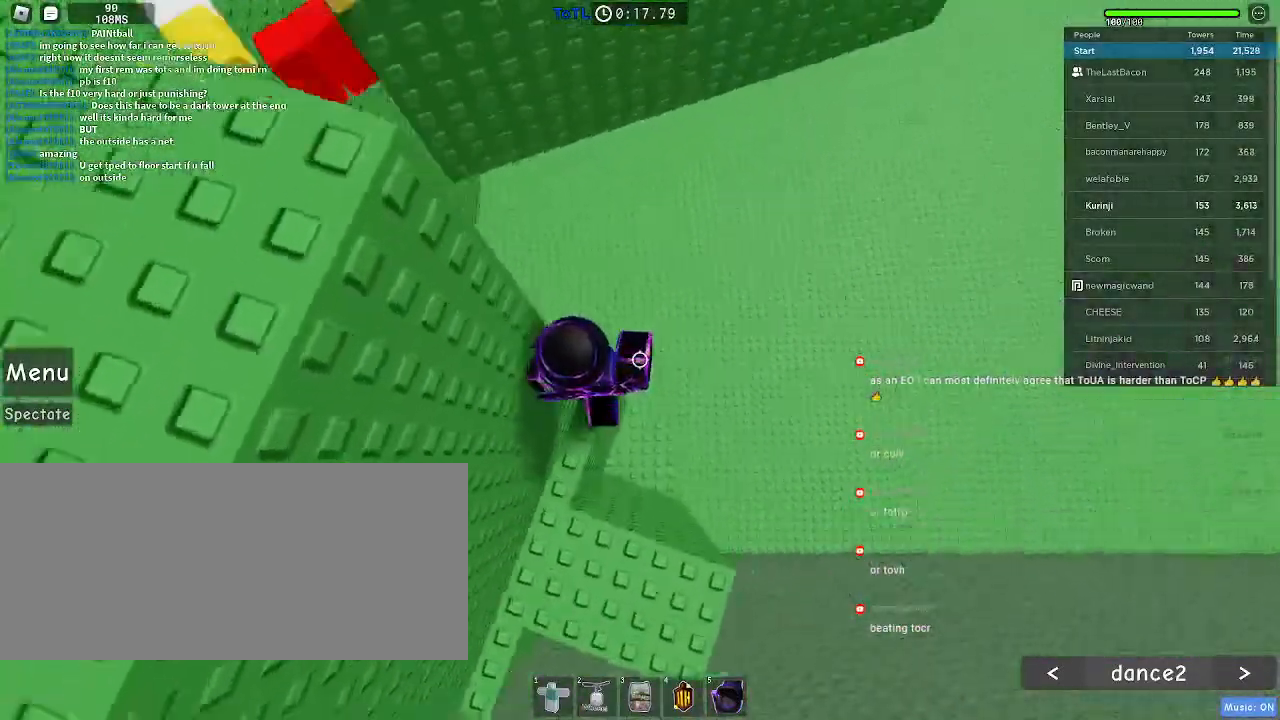
{"keys": ["d"], "mouse": [], "events": [[133, "d", "down"], [283, "space", "down"], [366, "space", "up"]]}
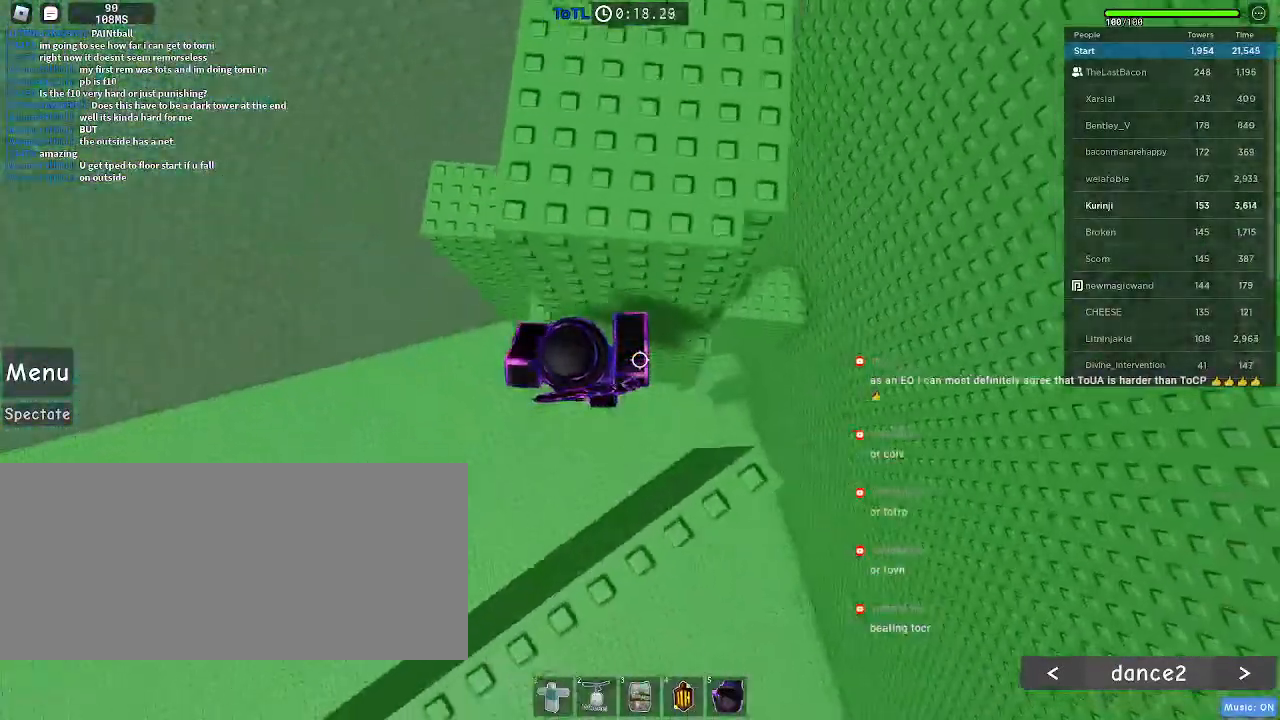
{"keys": ["d", "w"], "mouse": [], "events": [[300, "w", "down"]]}
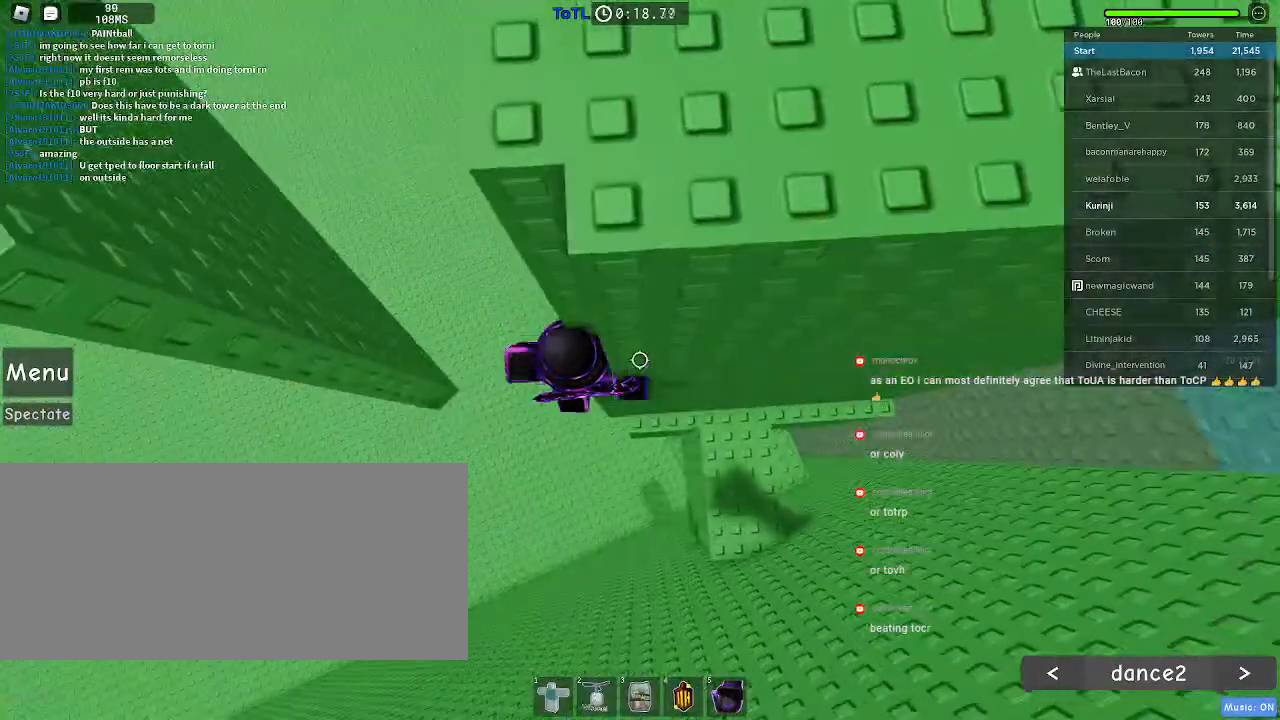
{"keys": ["a"], "mouse": [], "events": [[116, "w", "up"], [150, "d", "up"], [250, "a", "down"], [366, "space", "down"], [466, "space", "up"]]}
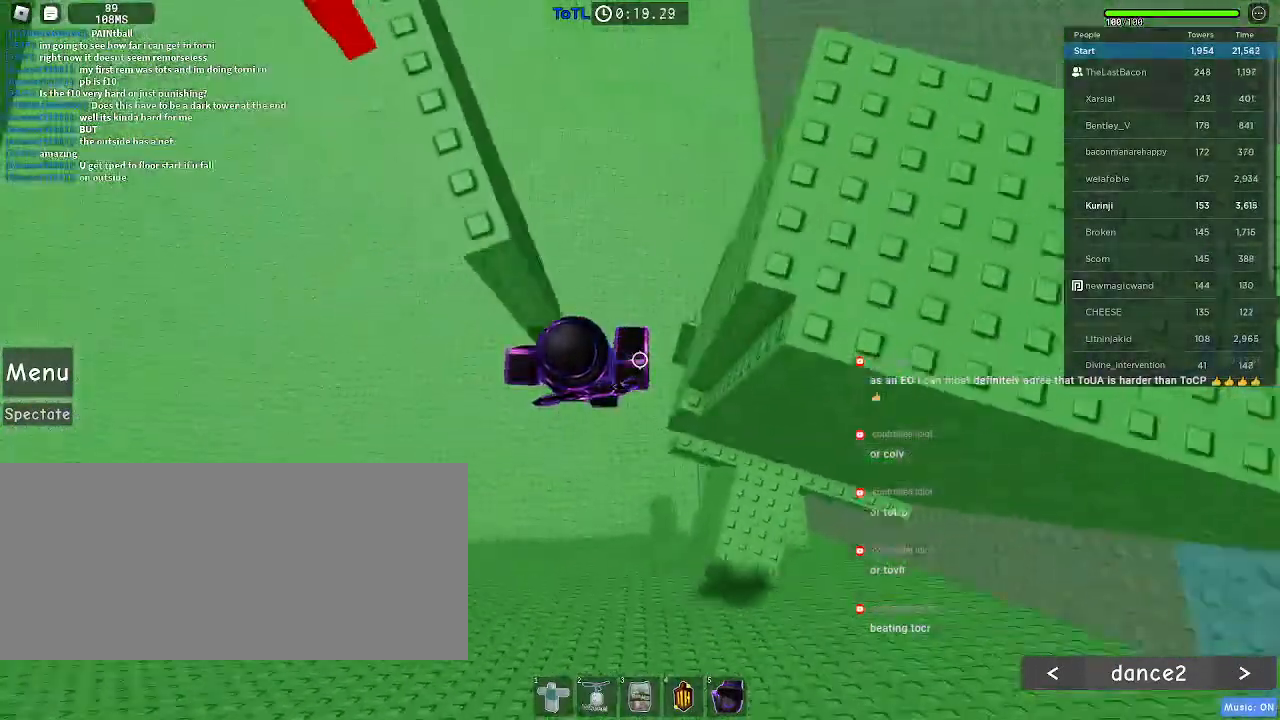
{"keys": ["a", "w"], "mouse": [], "events": [[400, "w", "down"]]}
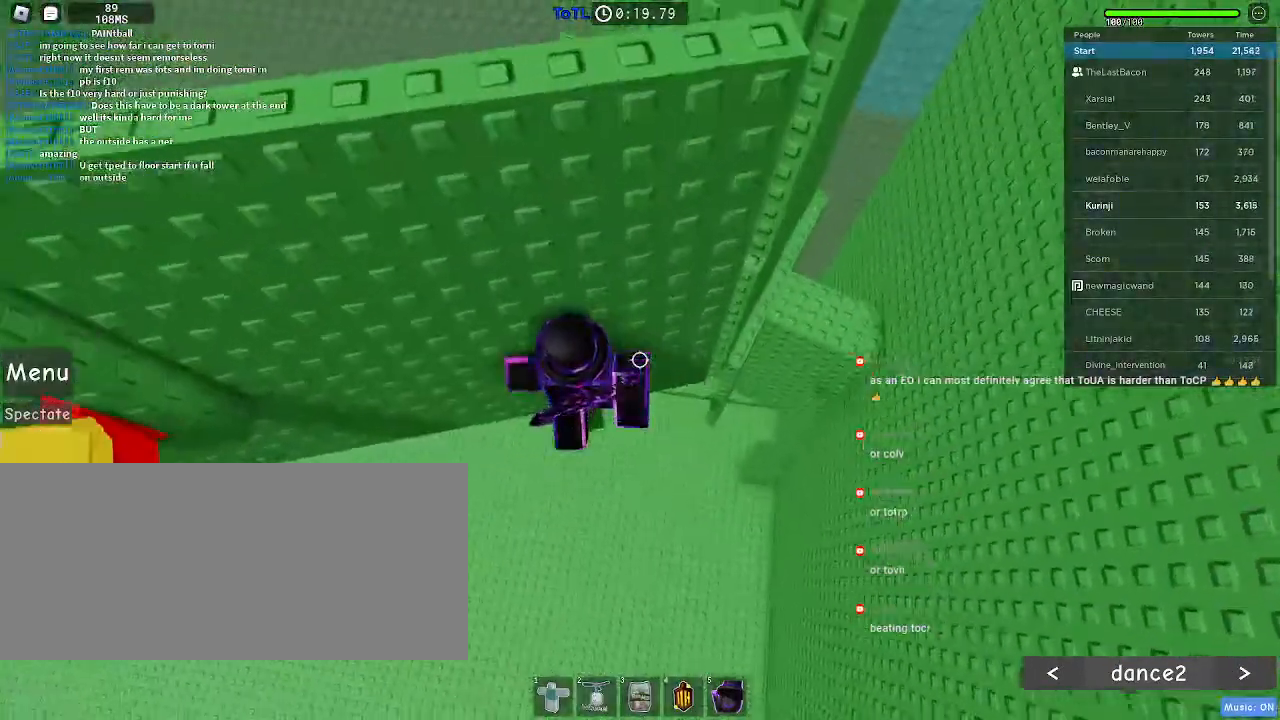
{"keys": ["w"], "mouse": [], "events": [[33, "a", "up"], [50, "w", "up"], [216, "w", "down"], [316, "w", "up"], [450, "w", "down"]]}
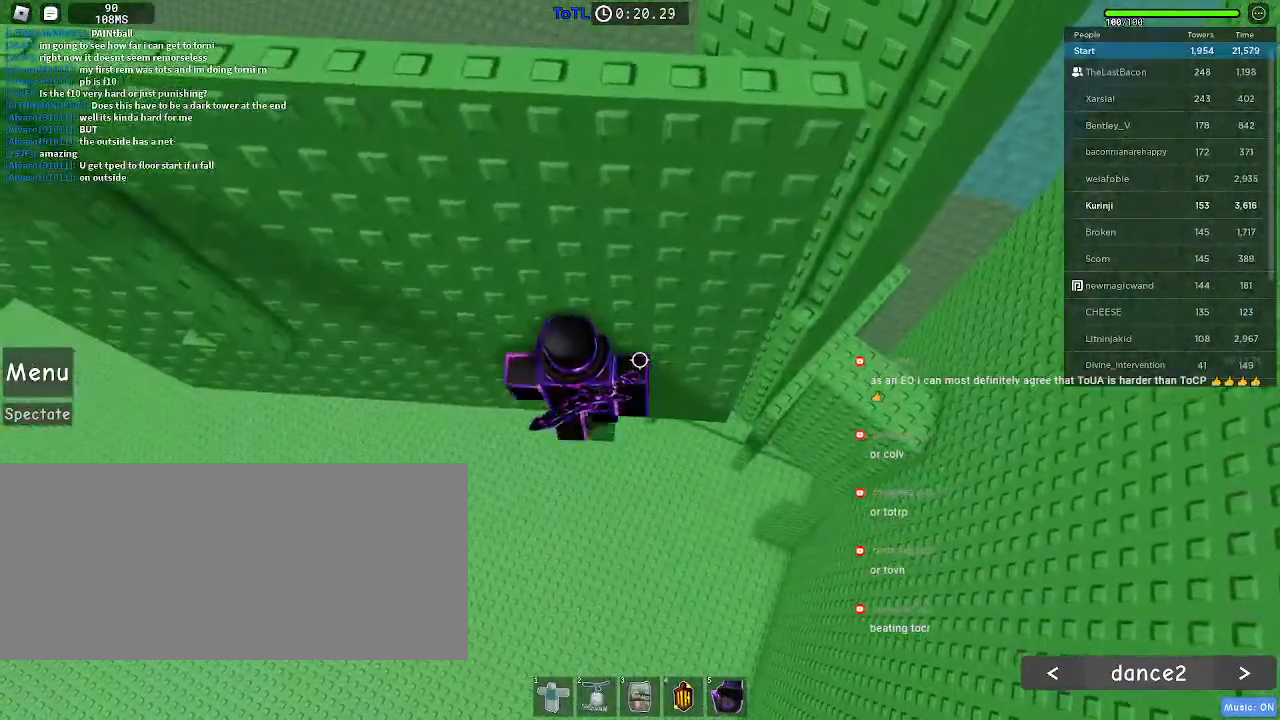
{"keys": [], "mouse": [], "events": [[33, "w", "up"], [133, "w", "down"], [216, "w", "up"], [333, "w", "down"], [450, "w", "up"]]}
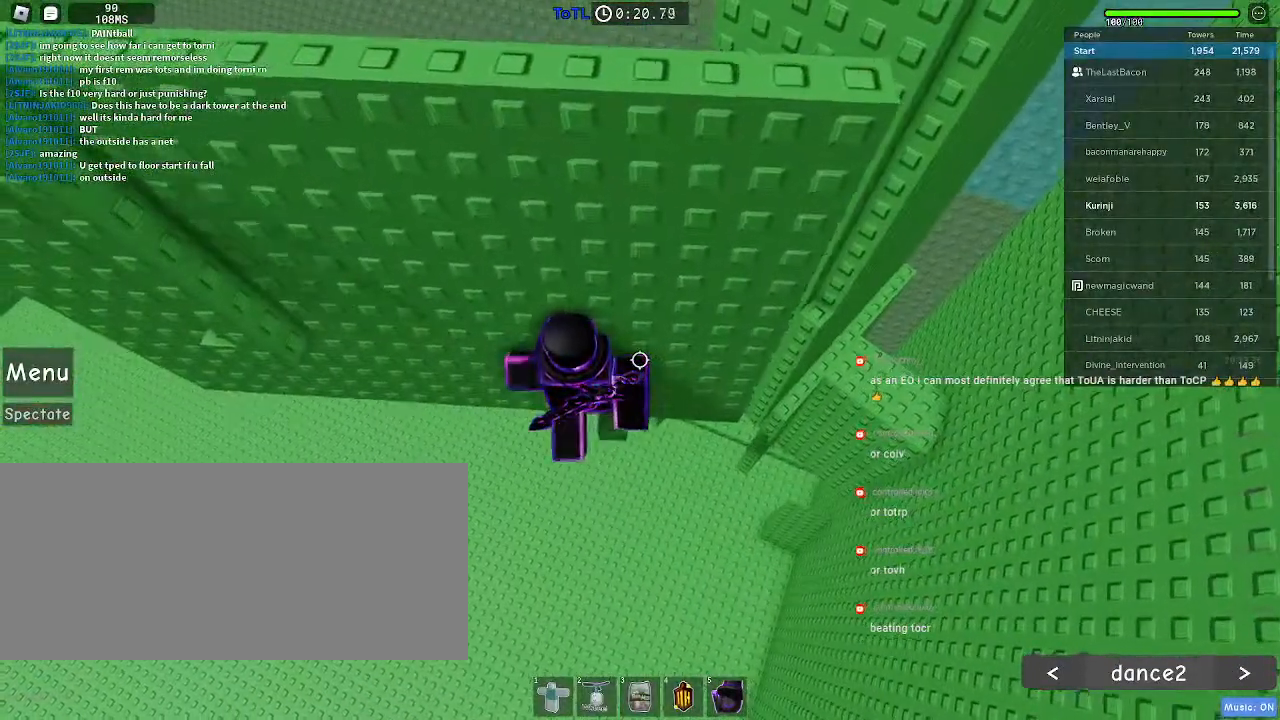
{"keys": ["a", "space"], "mouse": [], "events": [[216, "a", "down"], [333, "space", "down"]]}